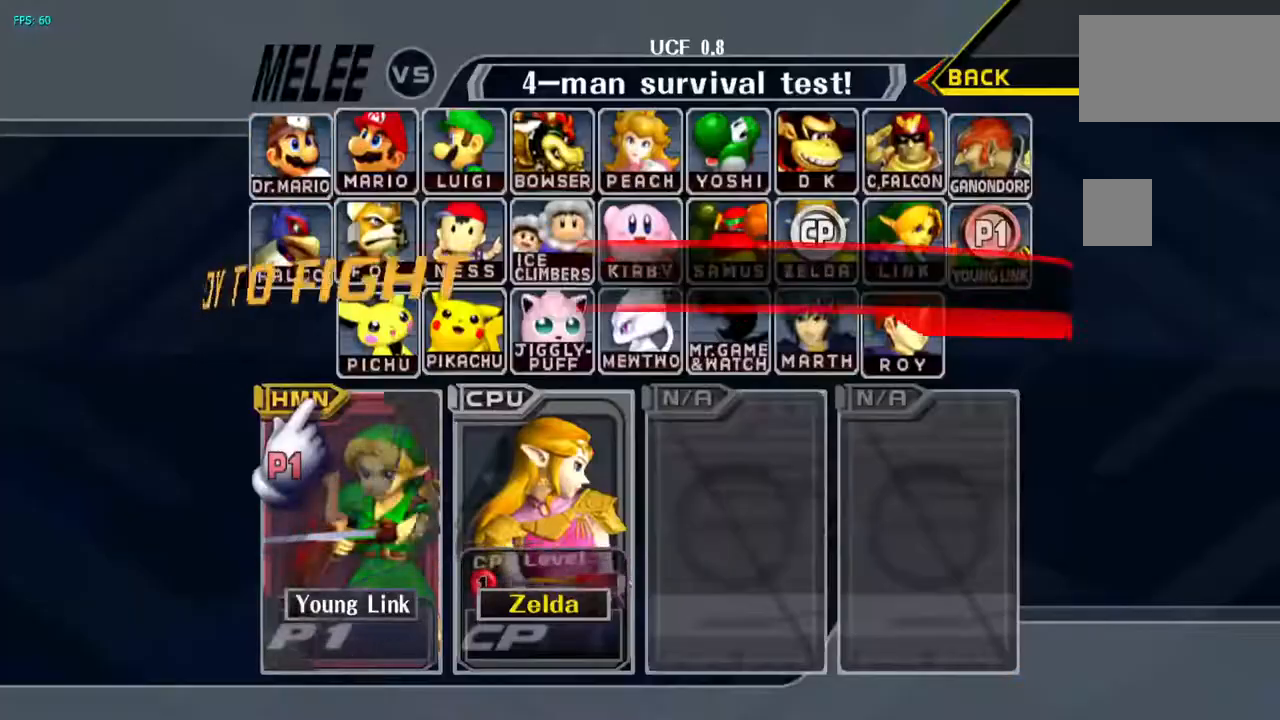
Gameplay with a controller (Nintendo layout); each line is a JSON object with the inputs held at the frame after it. "events" lists button and stick changes between this image and that frame as [ms after this image, input, new state], when the widget could be followed in between. Not read: L3 R3.
{"buttons": [], "left_stick": "center", "right_stick": "center", "events": []}
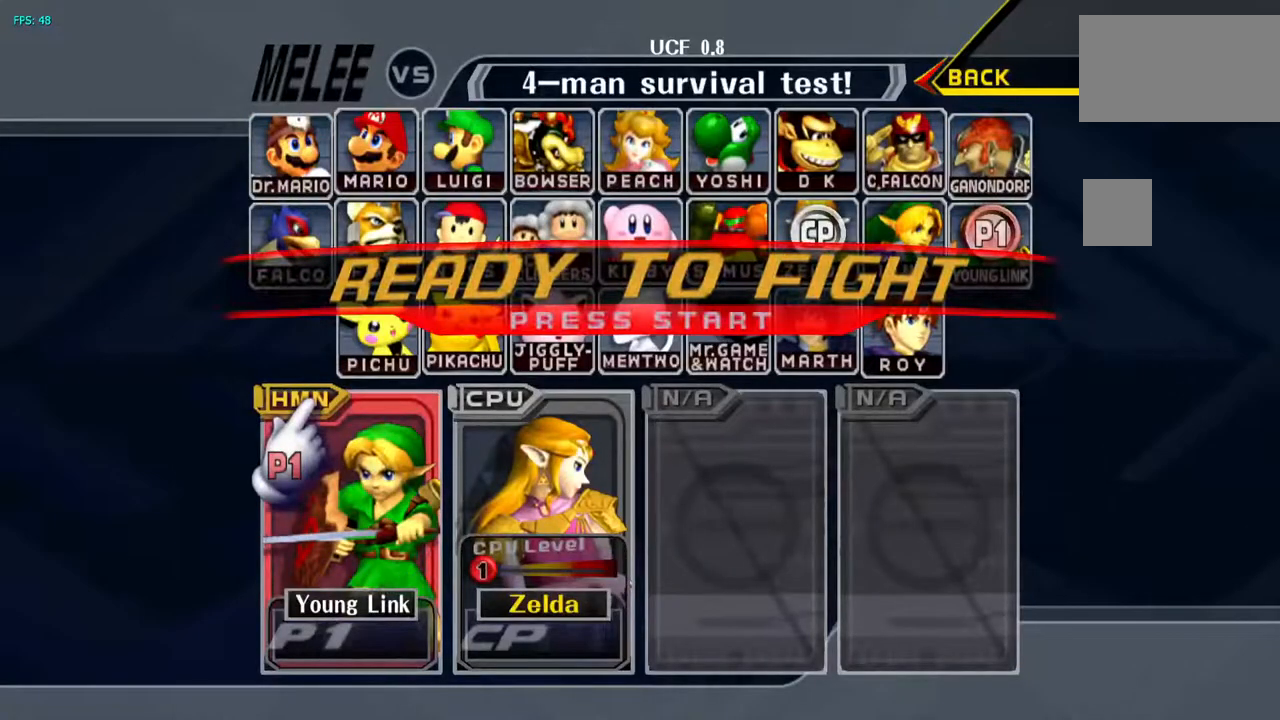
{"buttons": [], "left_stick": "center", "right_stick": "center", "events": []}
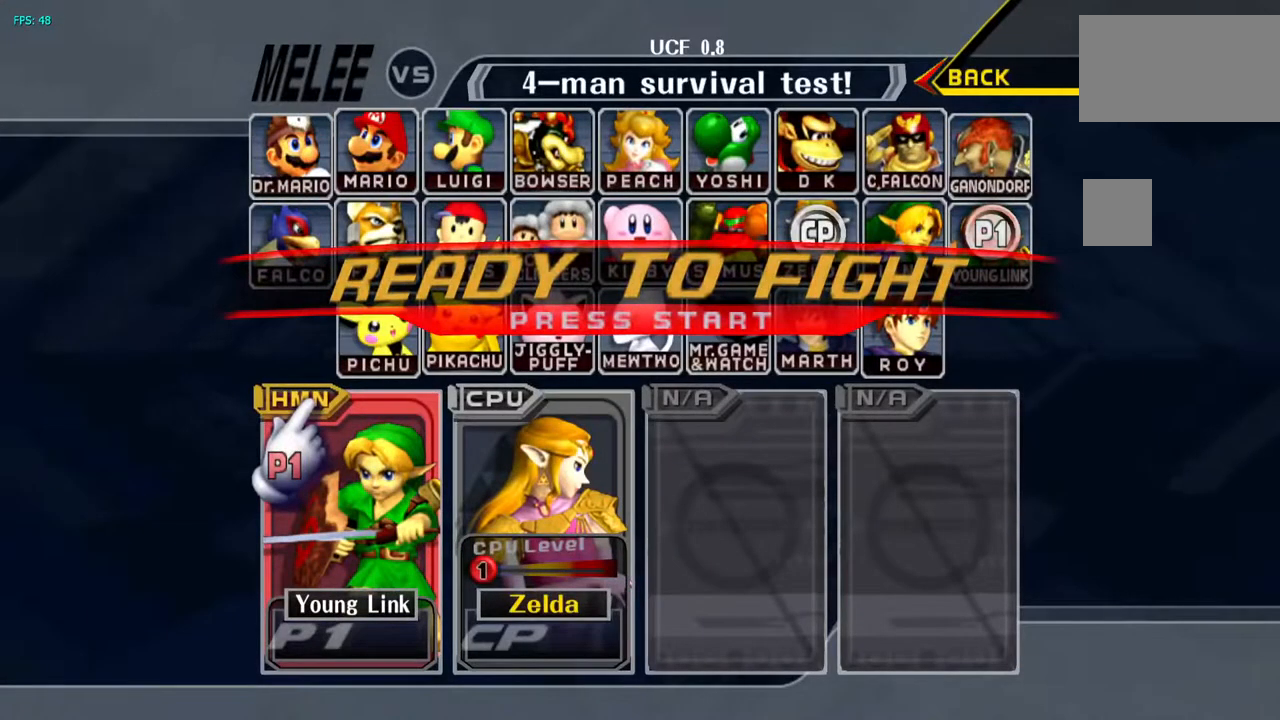
{"buttons": [], "left_stick": "center", "right_stick": "center", "events": []}
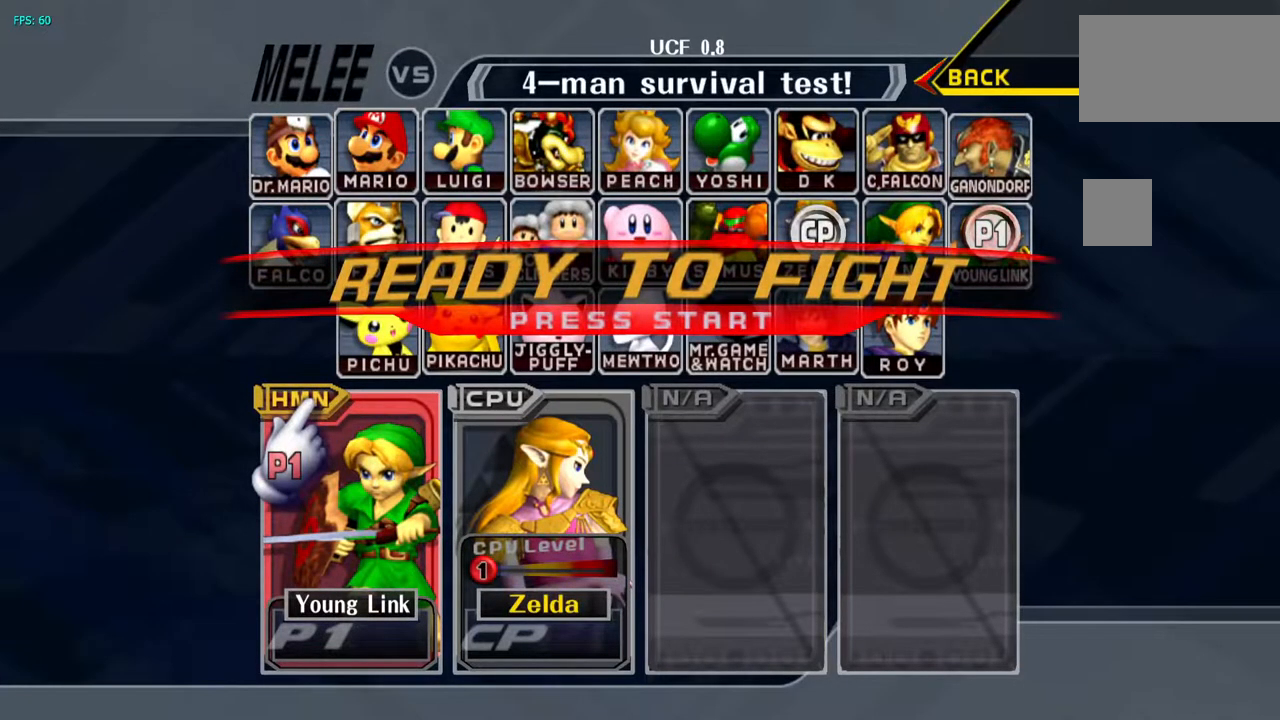
{"buttons": ["B"], "left_stick": "center", "right_stick": "center", "events": [[100, "B", "down"]]}
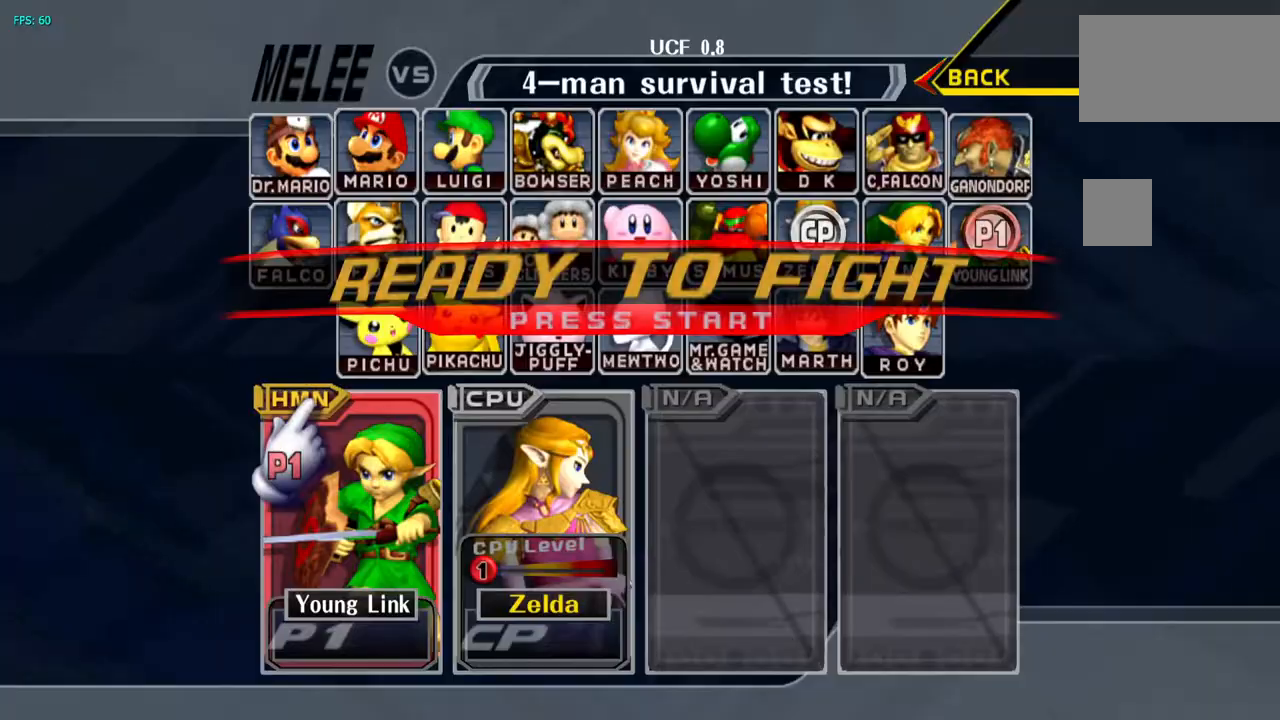
{"buttons": [], "left_stick": "center", "right_stick": "center", "events": [[433, "B", "up"]]}
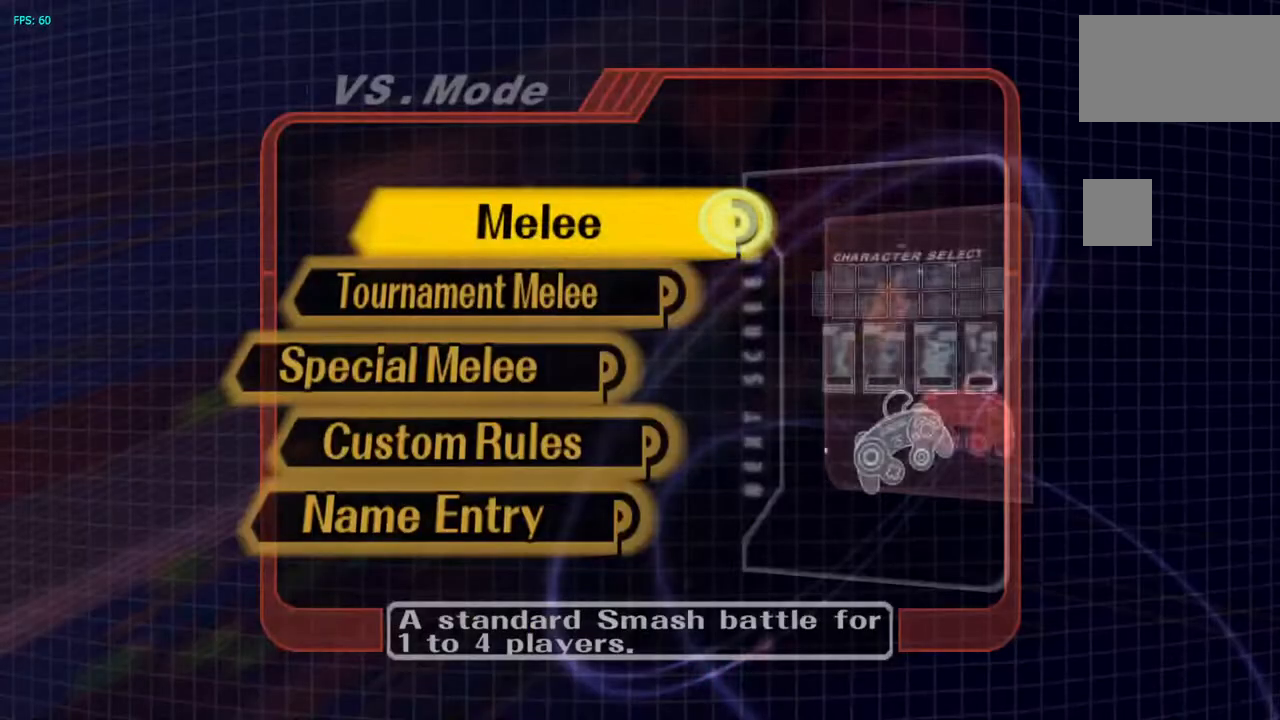
{"buttons": [], "left_stick": "down", "right_stick": "center", "events": [[100, "B", "down"], [250, "B", "up"], [483, "left_stick", "down"]]}
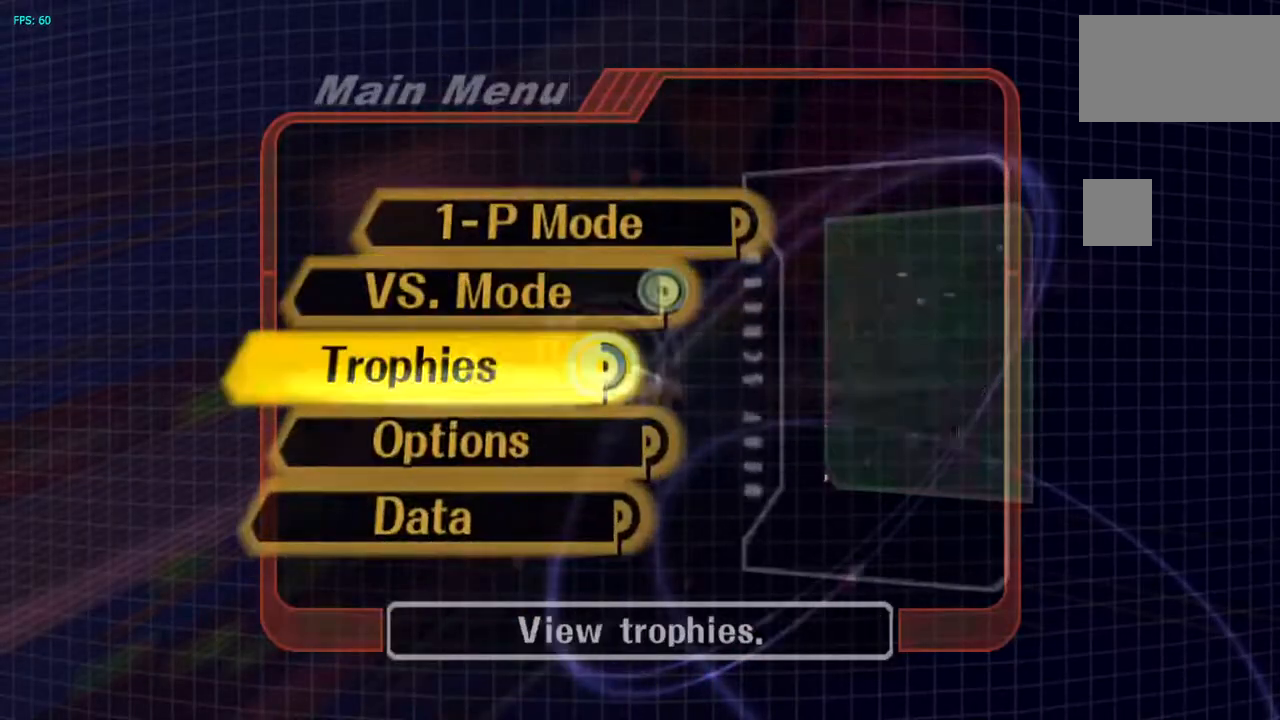
{"buttons": [], "left_stick": "up", "right_stick": "center", "events": [[117, "left_stick", "center"], [300, "left_stick", "up"], [400, "left_stick", "center"], [483, "left_stick", "up"]]}
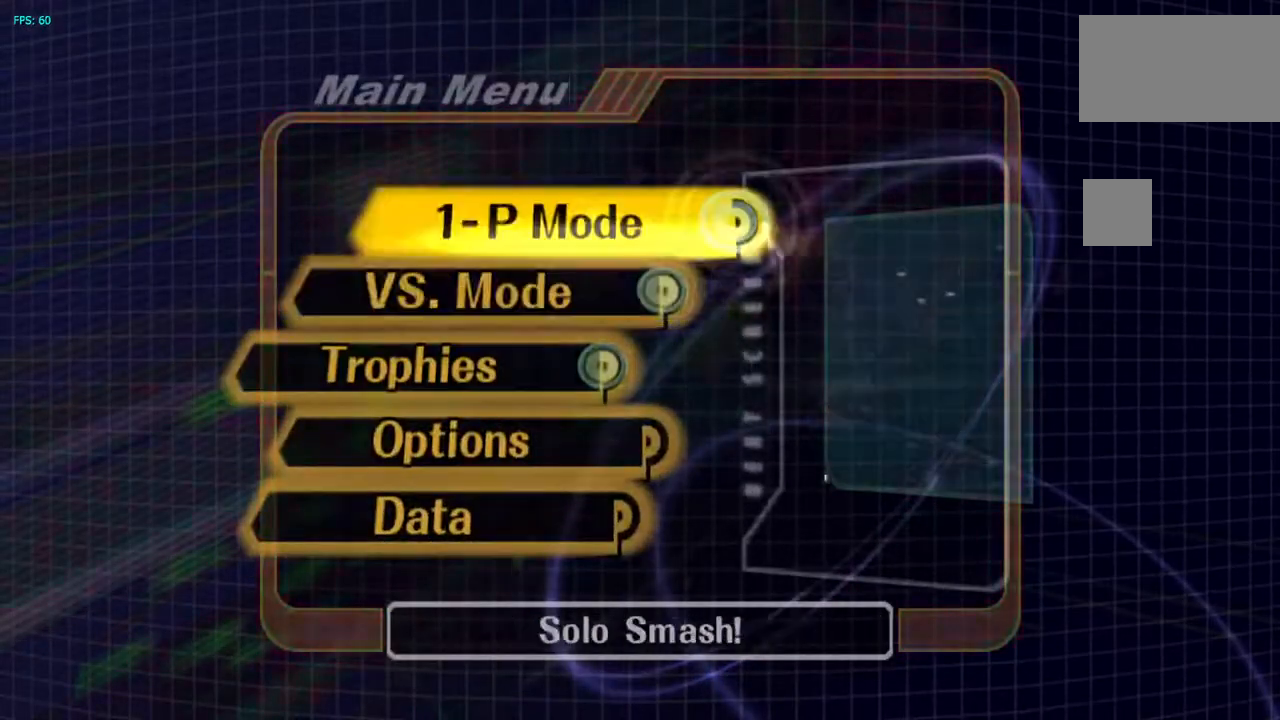
{"buttons": [], "left_stick": "center", "right_stick": "center", "events": [[50, "A", "down"], [67, "left_stick", "center"], [167, "A", "up"]]}
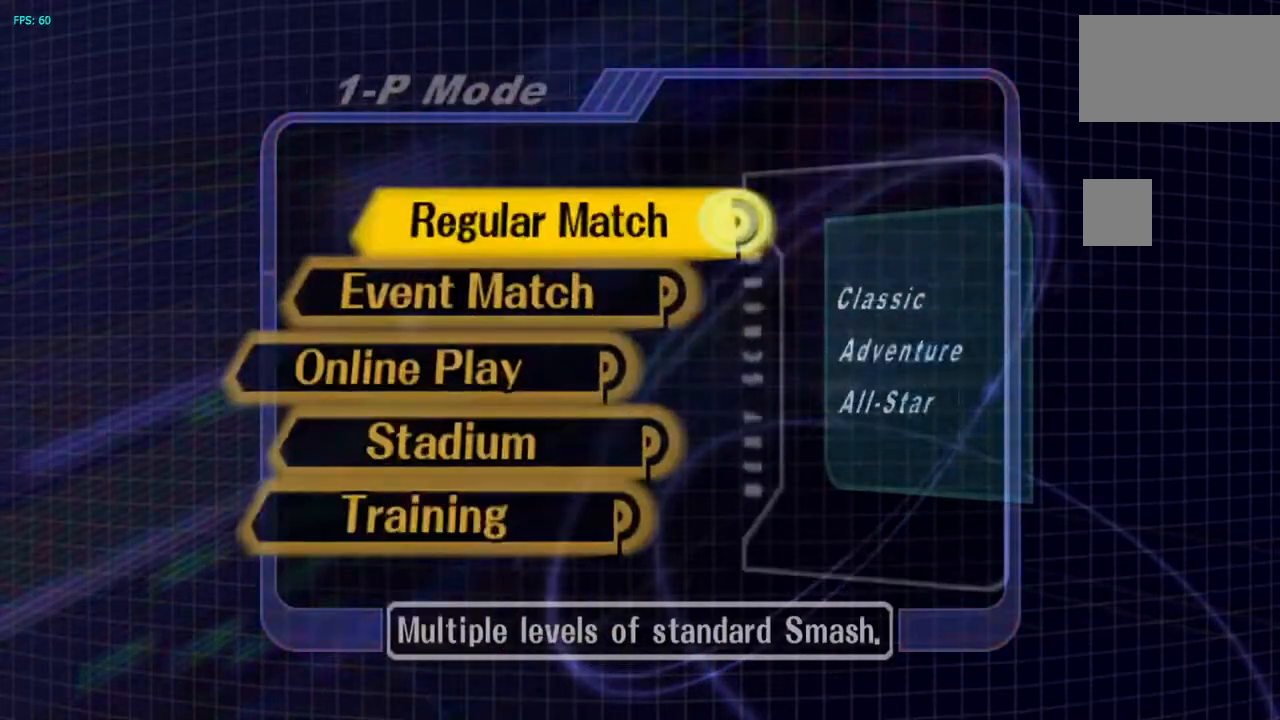
{"buttons": [], "left_stick": "center", "right_stick": "center", "events": [[17, "B", "down"], [50, "B", "up"], [133, "B", "down"], [417, "B", "up"]]}
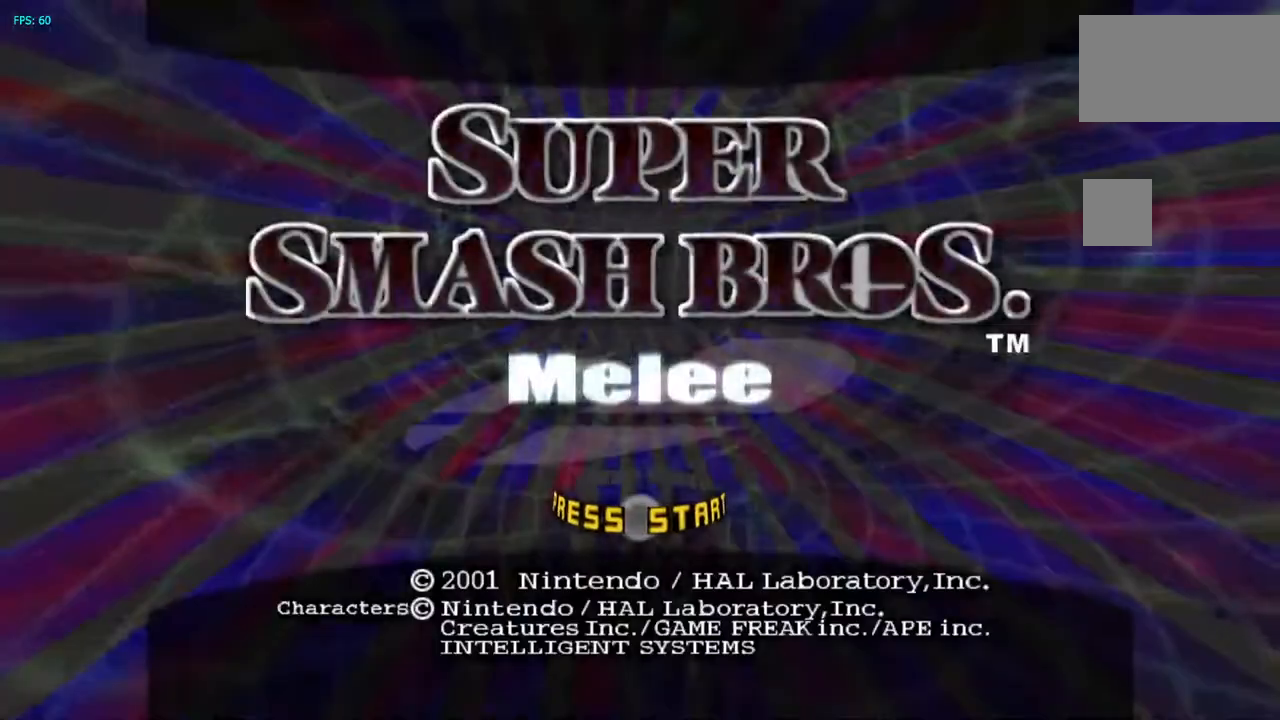
{"buttons": [], "left_stick": "center", "right_stick": "center", "events": [[317, "START", "down"], [483, "START", "up"]]}
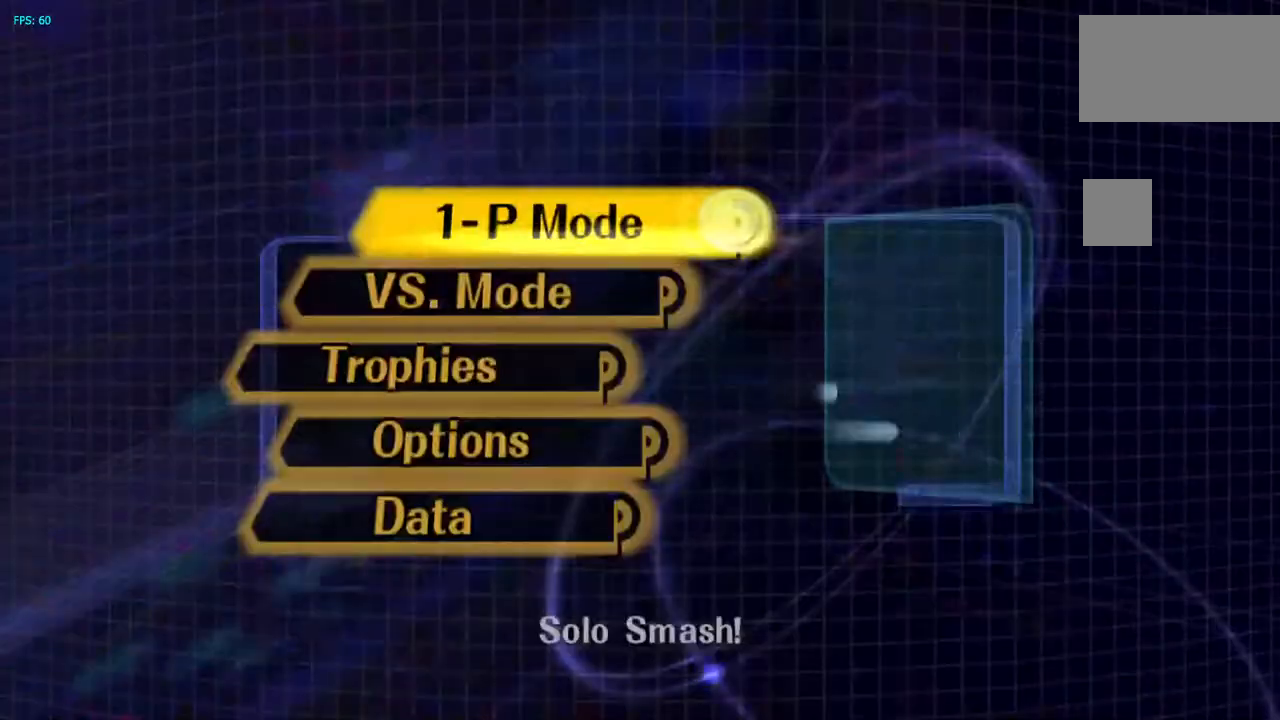
{"buttons": ["A"], "left_stick": "center", "right_stick": "center", "events": [[400, "A", "down"]]}
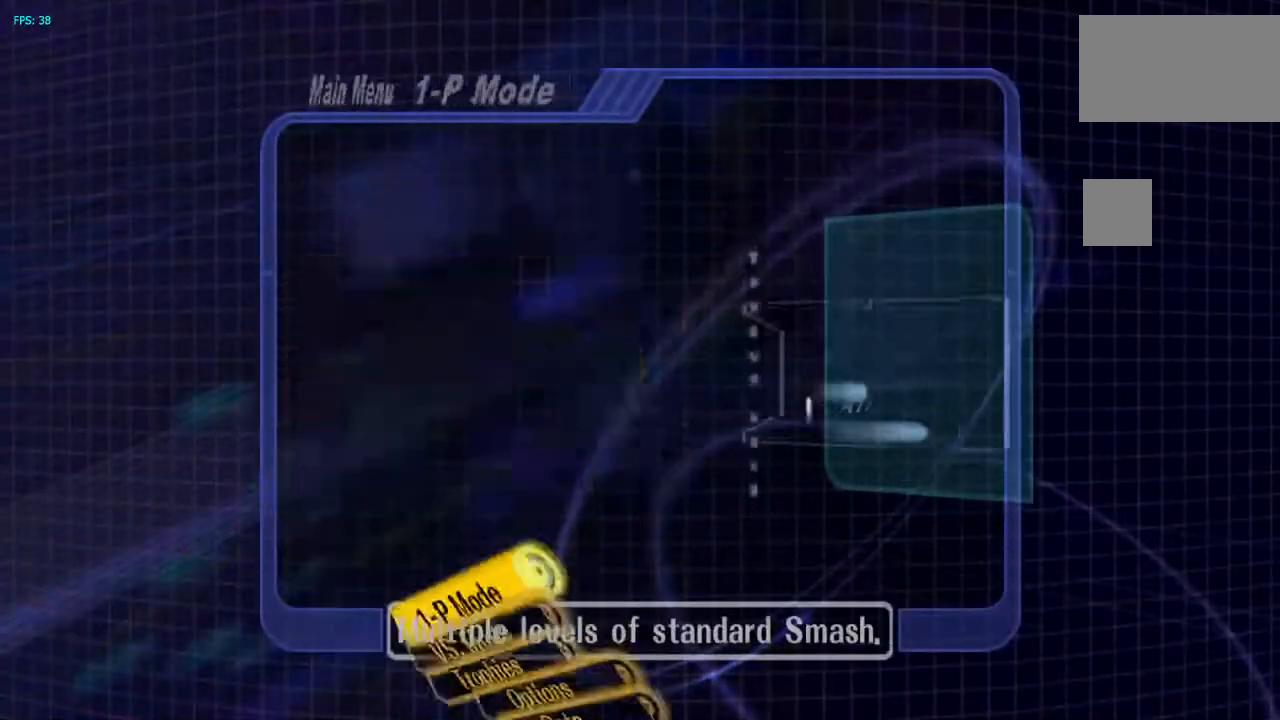
{"buttons": [], "left_stick": "down", "right_stick": "center", "events": [[17, "A", "up"], [300, "left_stick", "down"]]}
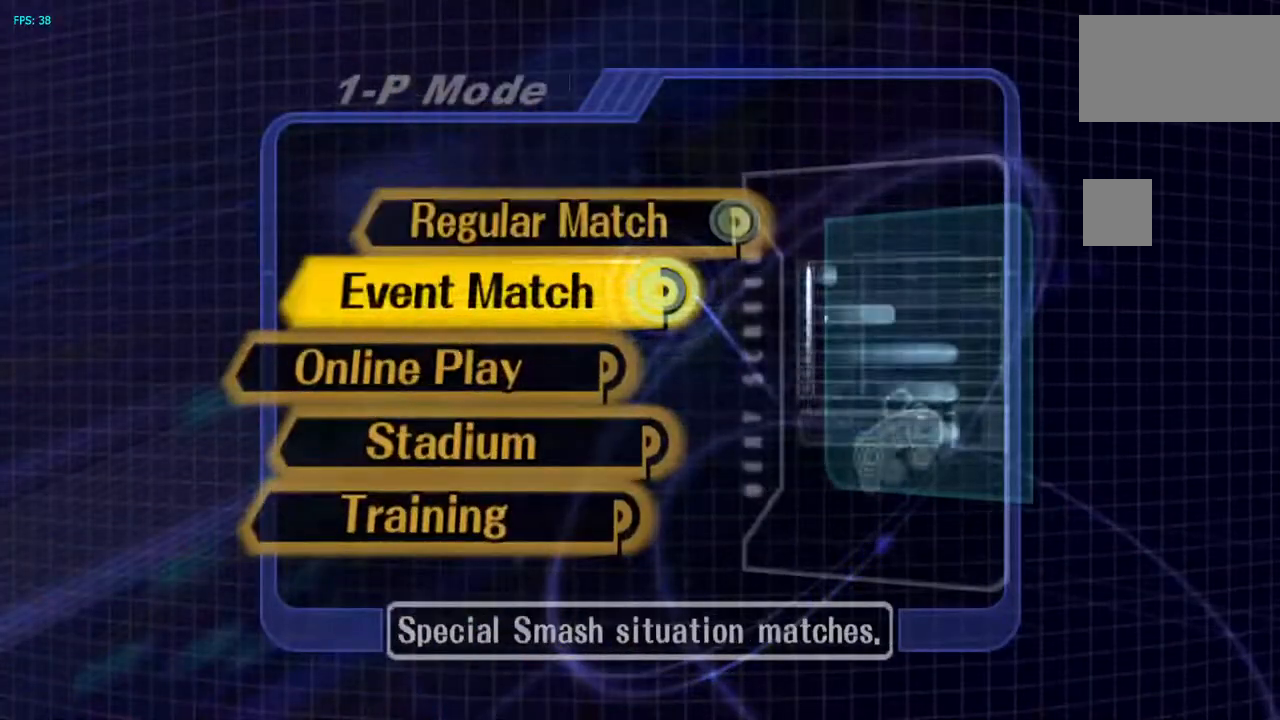
{"buttons": [], "left_stick": "center", "right_stick": "center", "events": [[133, "left_stick", "center"], [200, "left_stick", "down"], [300, "left_stick", "center"], [417, "A", "down"], [500, "A", "up"]]}
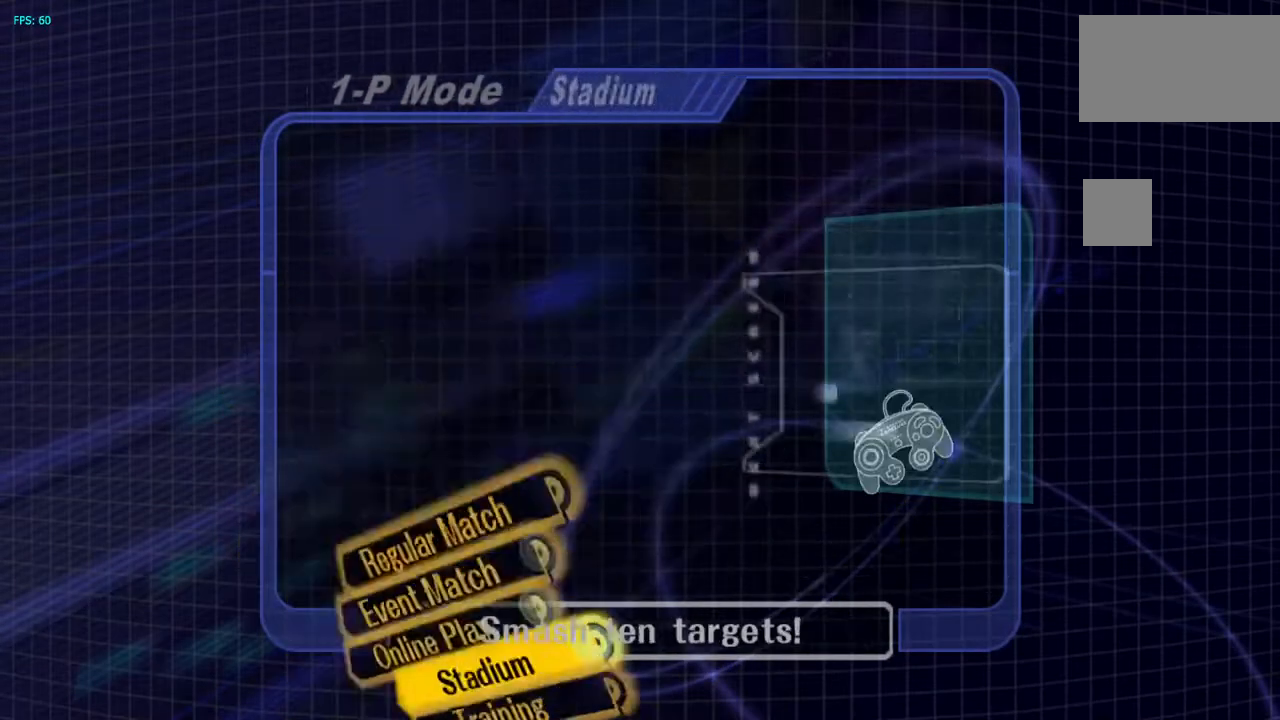
{"buttons": [], "left_stick": "center", "right_stick": "center", "events": [[233, "B", "down"], [350, "B", "up"]]}
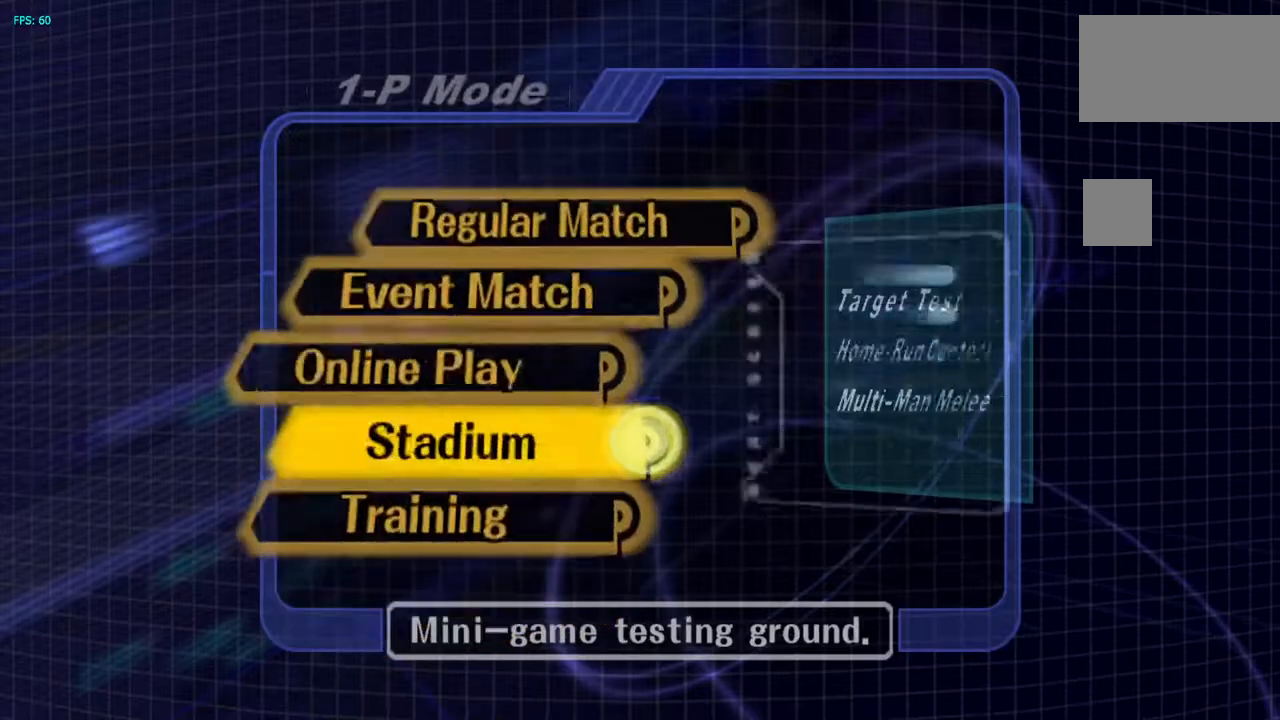
{"buttons": ["A"], "left_stick": "center", "right_stick": "center", "events": [[33, "left_stick", "up"], [133, "left_stick", "center"], [183, "A", "down"], [267, "A", "up"], [333, "A", "down"]]}
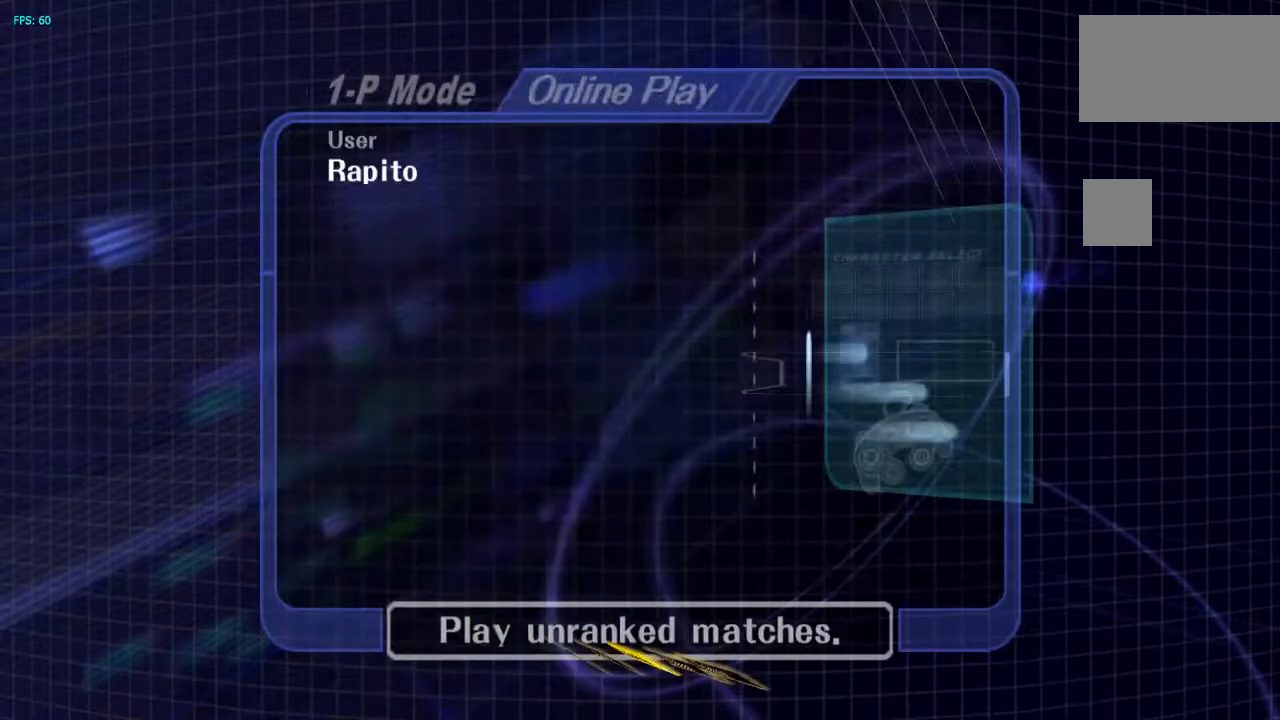
{"buttons": [], "left_stick": "center", "right_stick": "center", "events": [[217, "A", "up"]]}
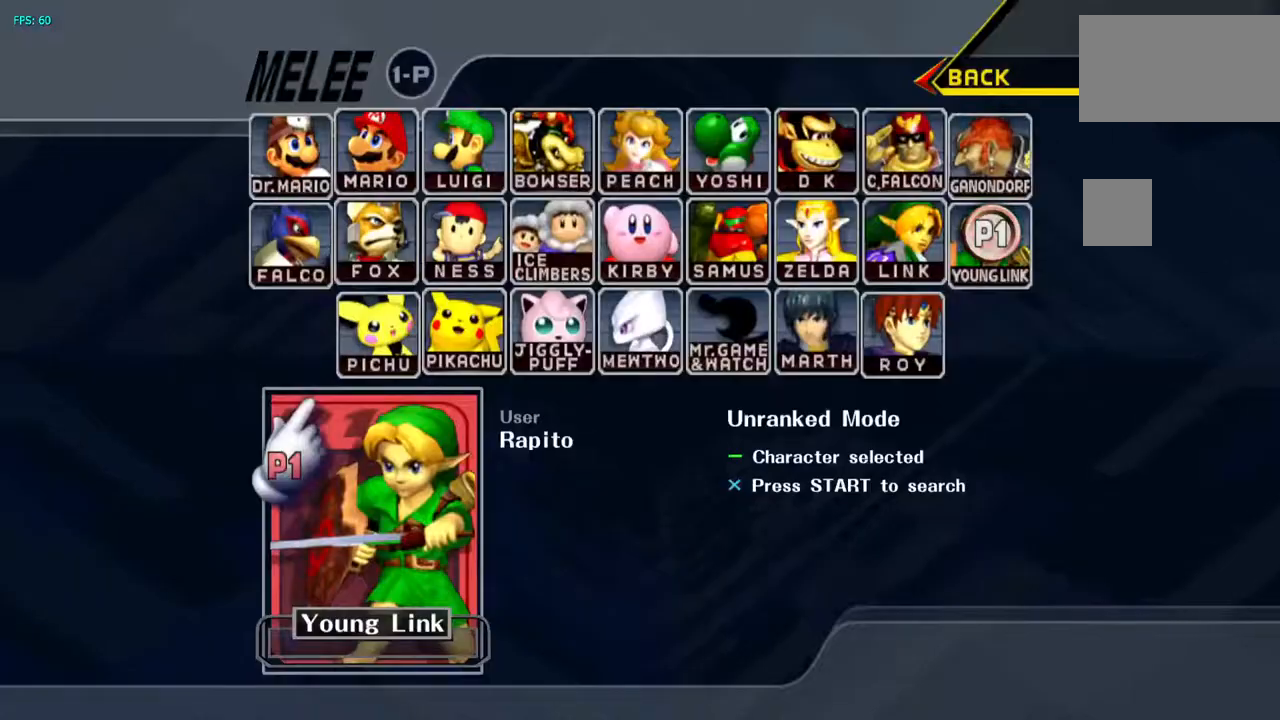
{"buttons": [], "left_stick": "up-right", "right_stick": "center", "events": [[300, "left_stick", "up-right"]]}
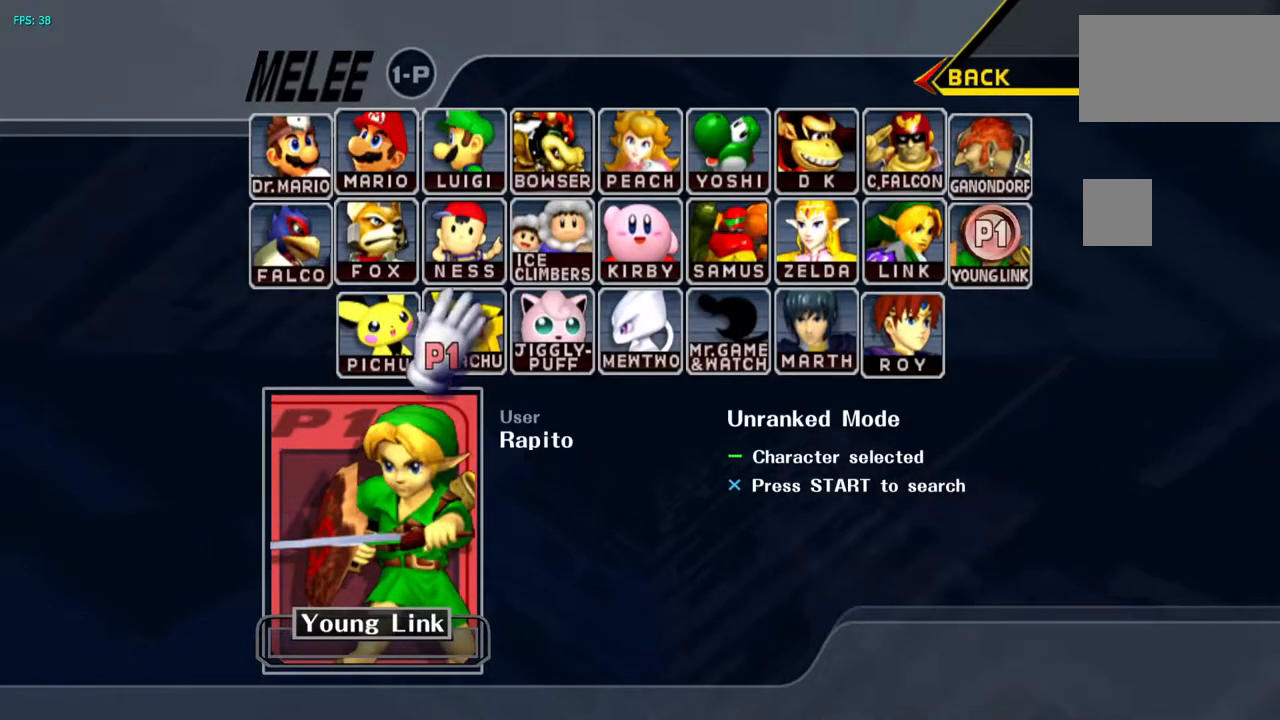
{"buttons": [], "left_stick": "center", "right_stick": "center", "events": [[133, "left_stick", "center"]]}
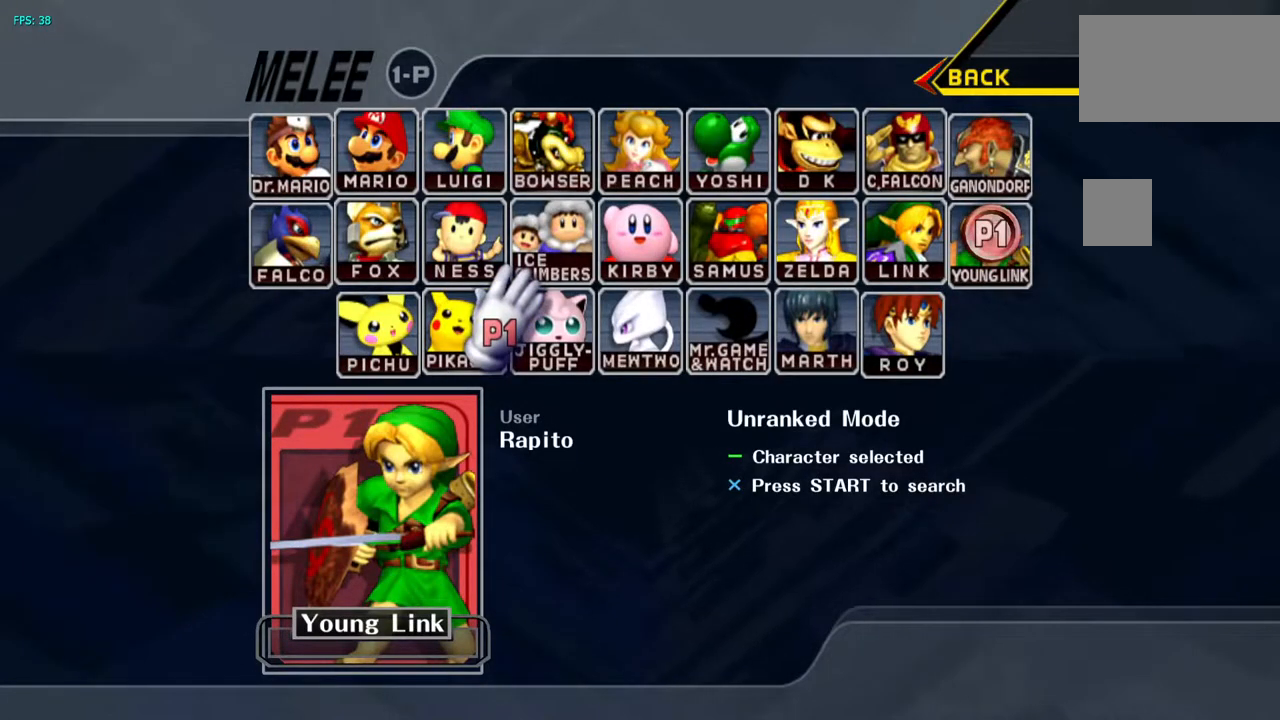
{"buttons": ["START"], "left_stick": "center", "right_stick": "center", "events": [[467, "START", "down"]]}
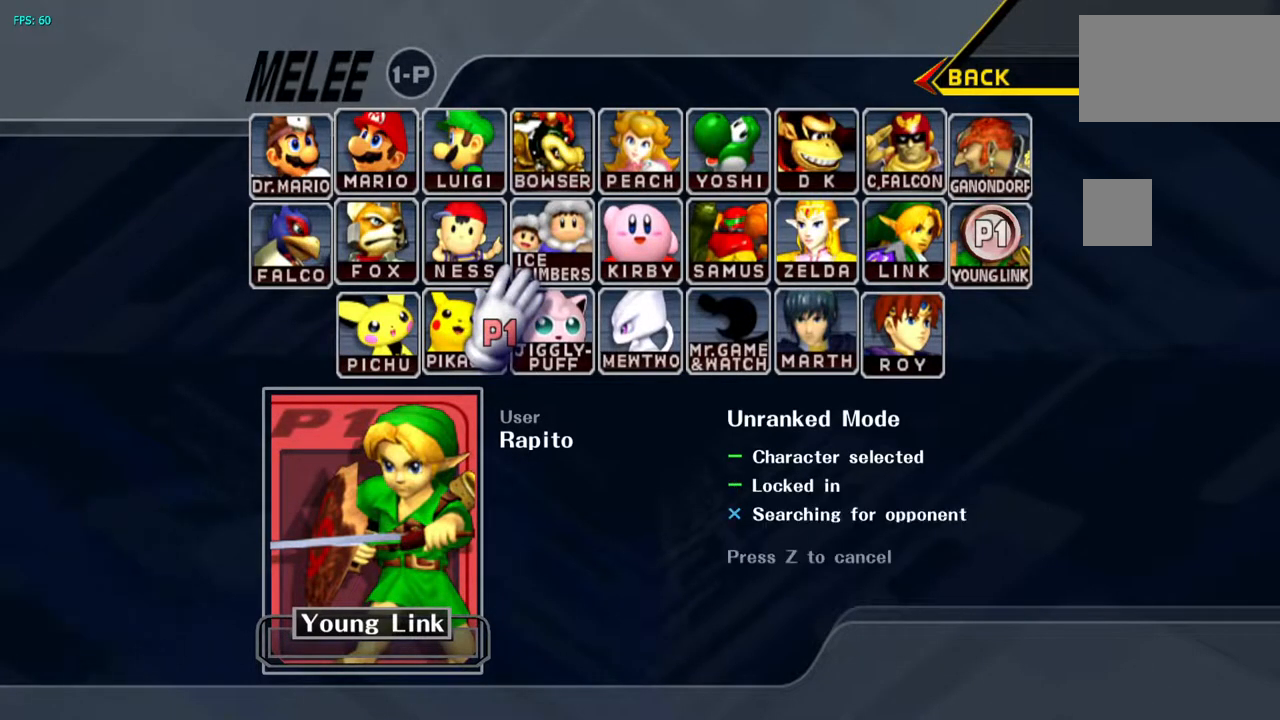
{"buttons": [], "left_stick": "center", "right_stick": "center", "events": [[150, "START", "up"]]}